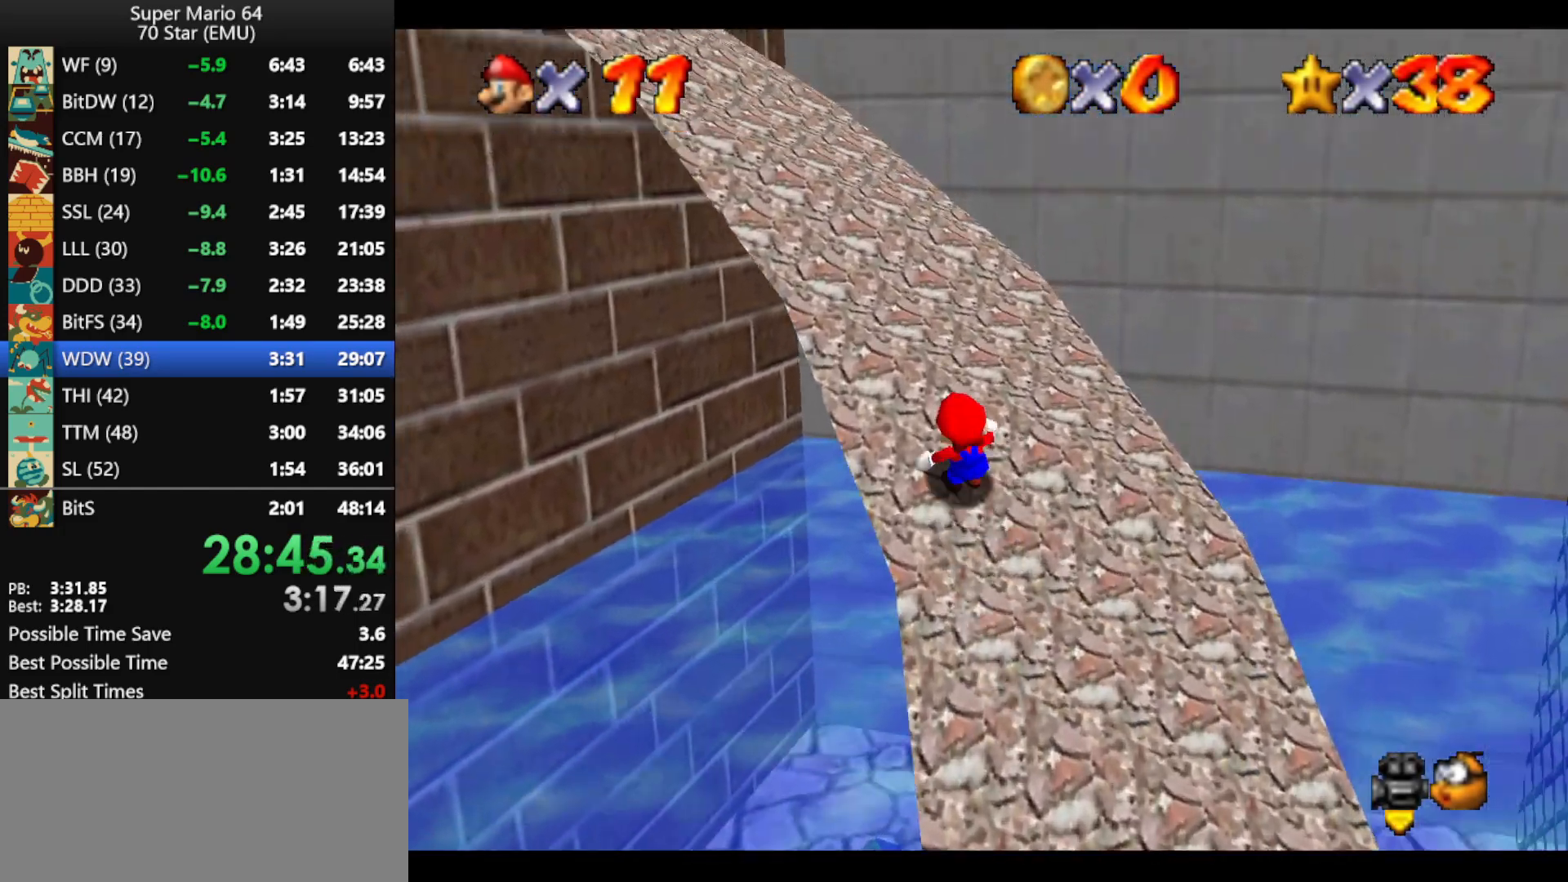
Gameplay with a controller (Nintendo layout); each line is a JSON object with the inputs held at the frame after it. "events" lists button and stick changes between this image and that frame as [ms after this image, input, new state], when the widget could be followed in between. Not read: L1 L3 R3.
{"buttons": [], "left_stick": "up-left", "events": []}
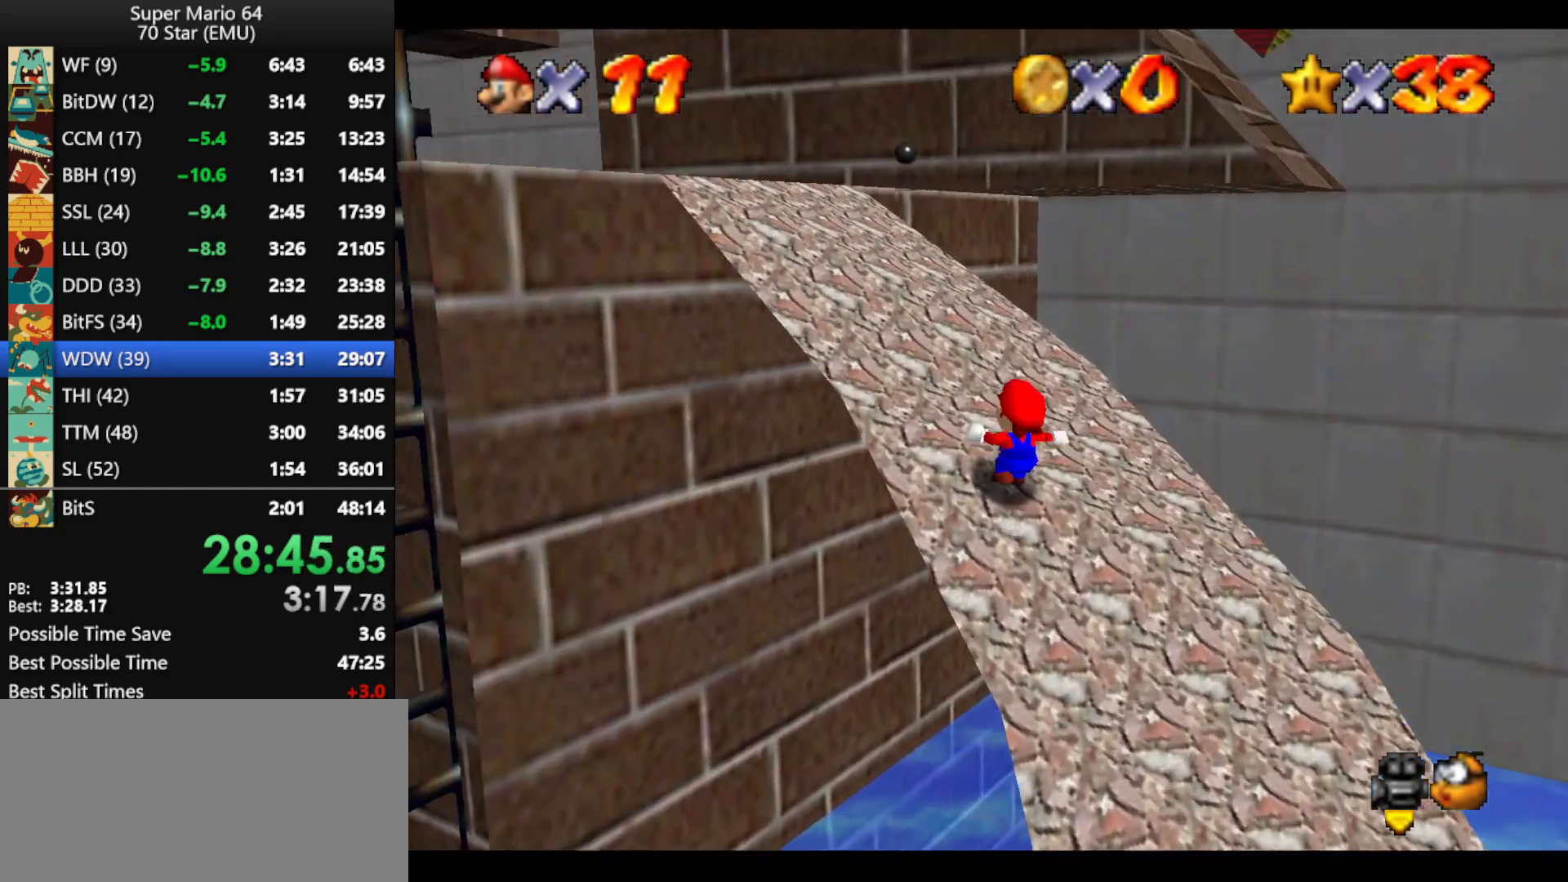
{"buttons": ["A", "B"], "left_stick": "up-left", "events": [[400, "B", "down"], [467, "A", "down"]]}
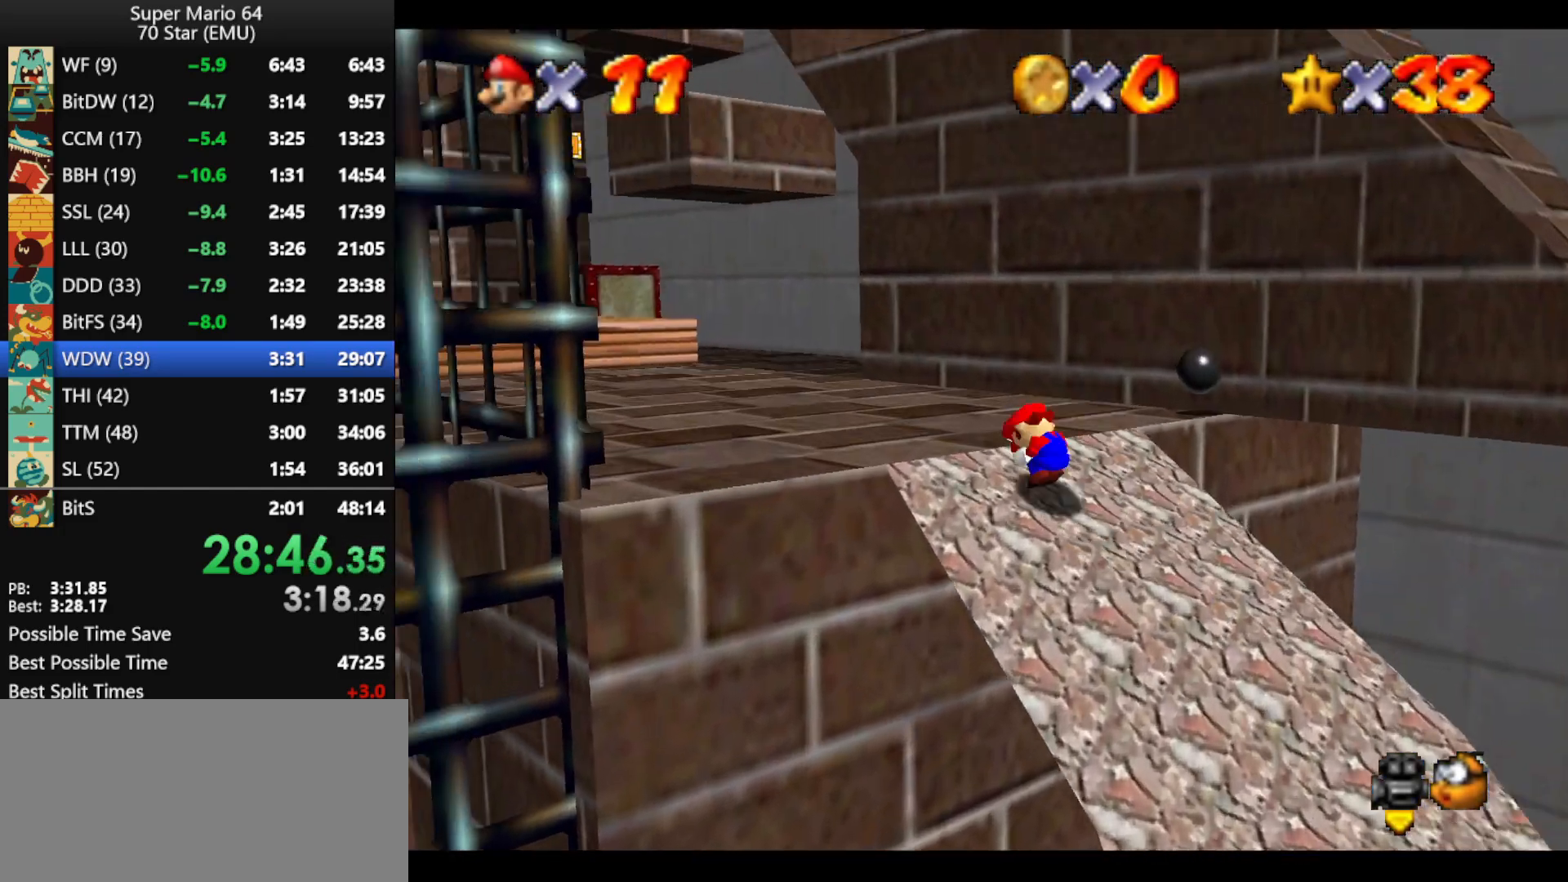
{"buttons": [], "left_stick": "left", "events": [[33, "B", "up"], [67, "A", "up"], [167, "C_LEFT", "down"], [233, "C_LEFT", "up"], [233, "left_stick", "left"]]}
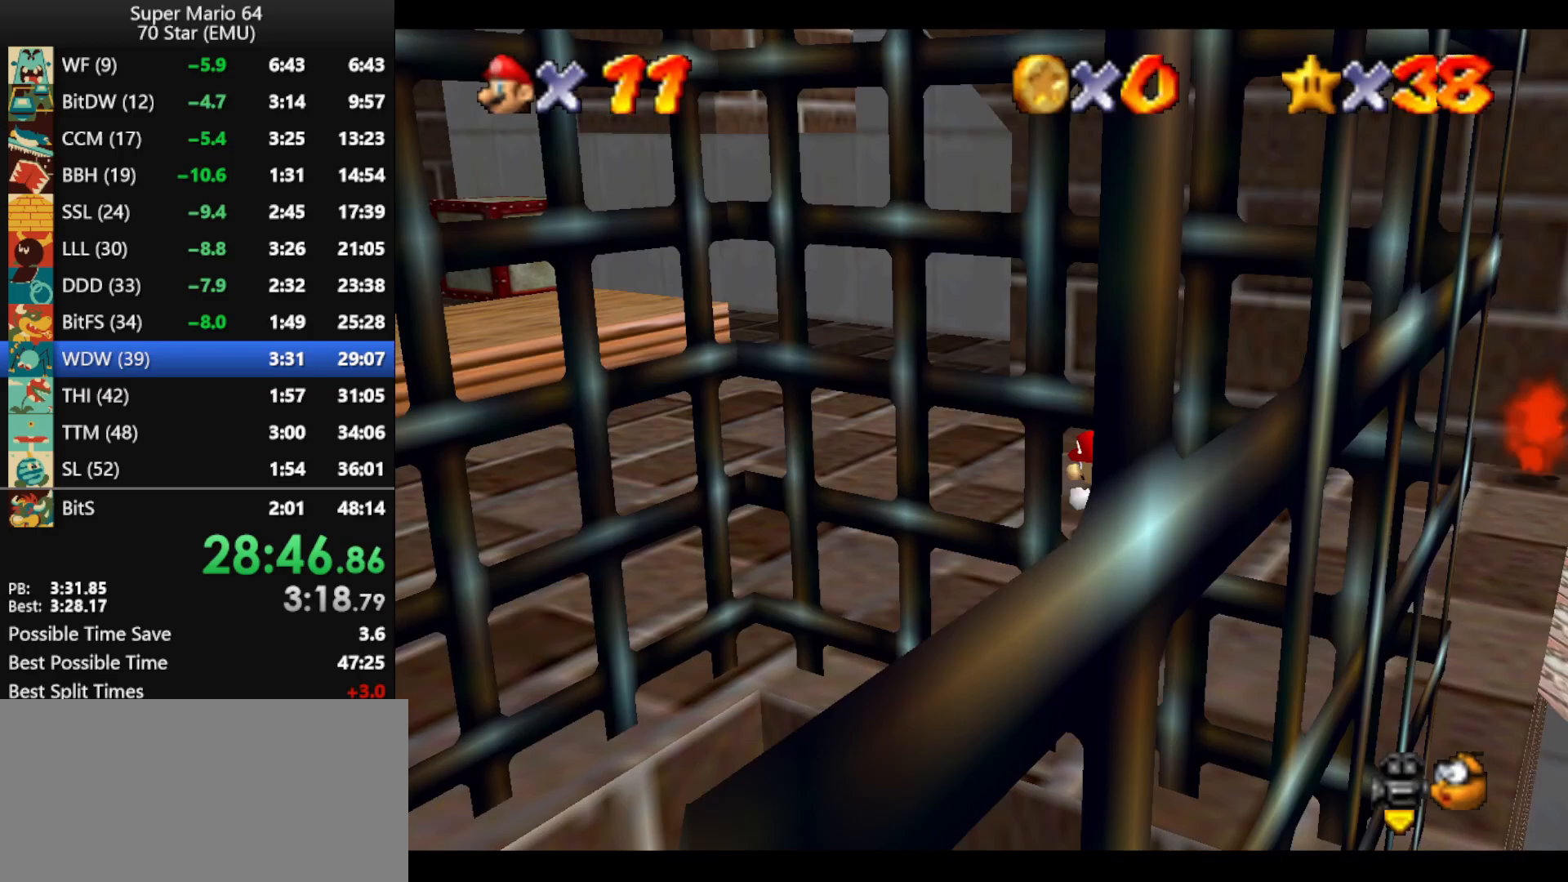
{"buttons": [], "left_stick": "down-left", "events": [[333, "left_stick", "down-left"]]}
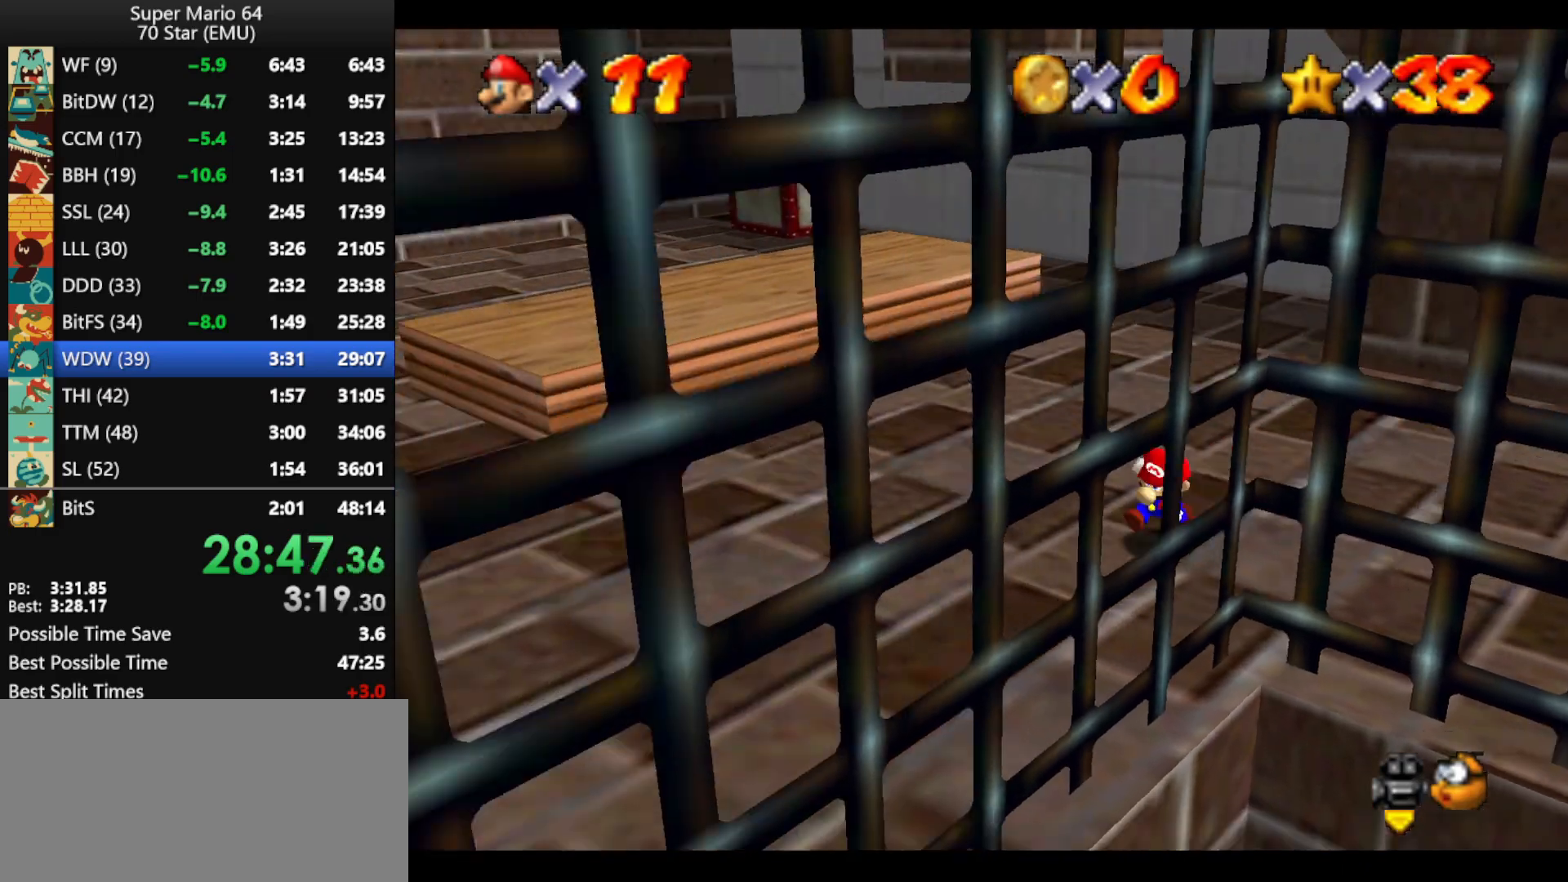
{"buttons": [], "left_stick": "down", "events": [[400, "A", "down"], [400, "left_stick", "down"], [433, "B", "down"], [500, "A", "up"], [500, "B", "up"]]}
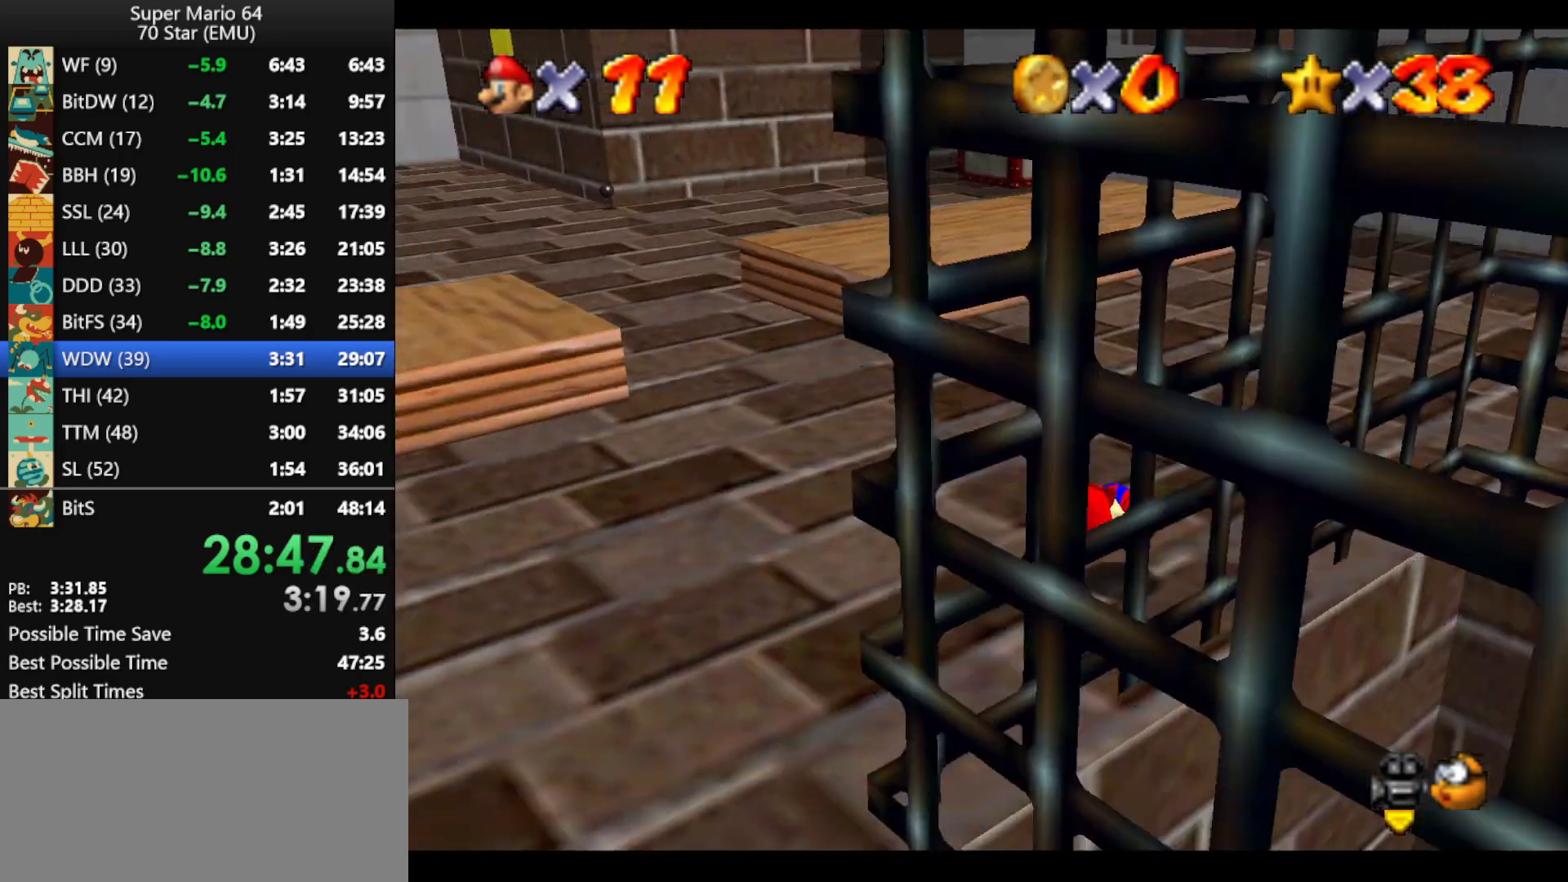
{"buttons": [], "left_stick": "down", "events": [[67, "C_LEFT", "down"], [200, "C_LEFT", "up"]]}
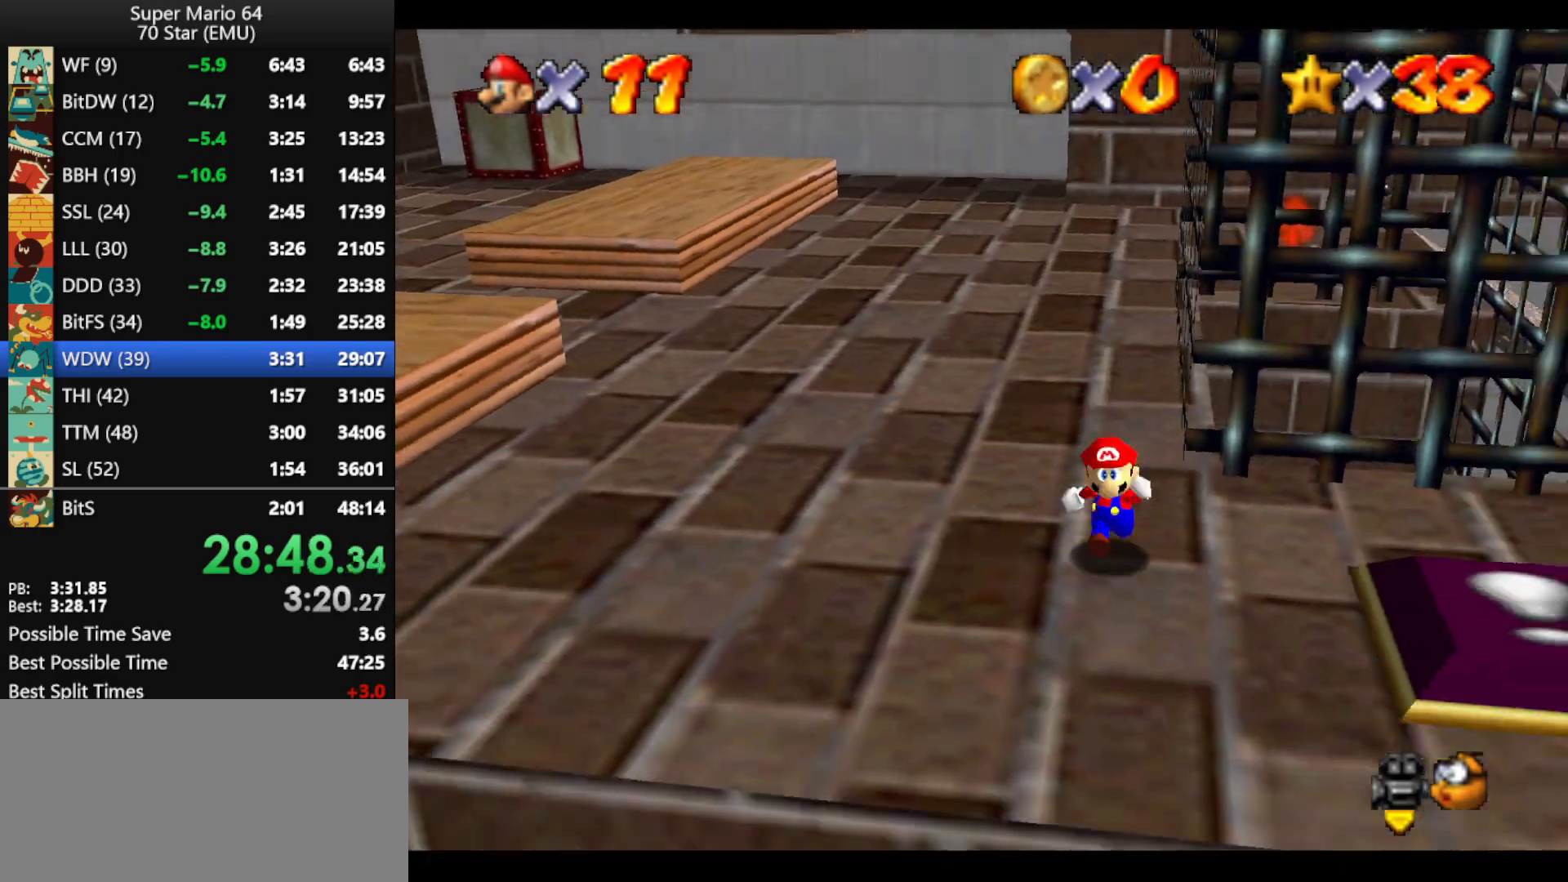
{"buttons": [], "left_stick": "up", "events": [[167, "left_stick", "right"], [333, "left_stick", "up-right"], [467, "left_stick", "up"]]}
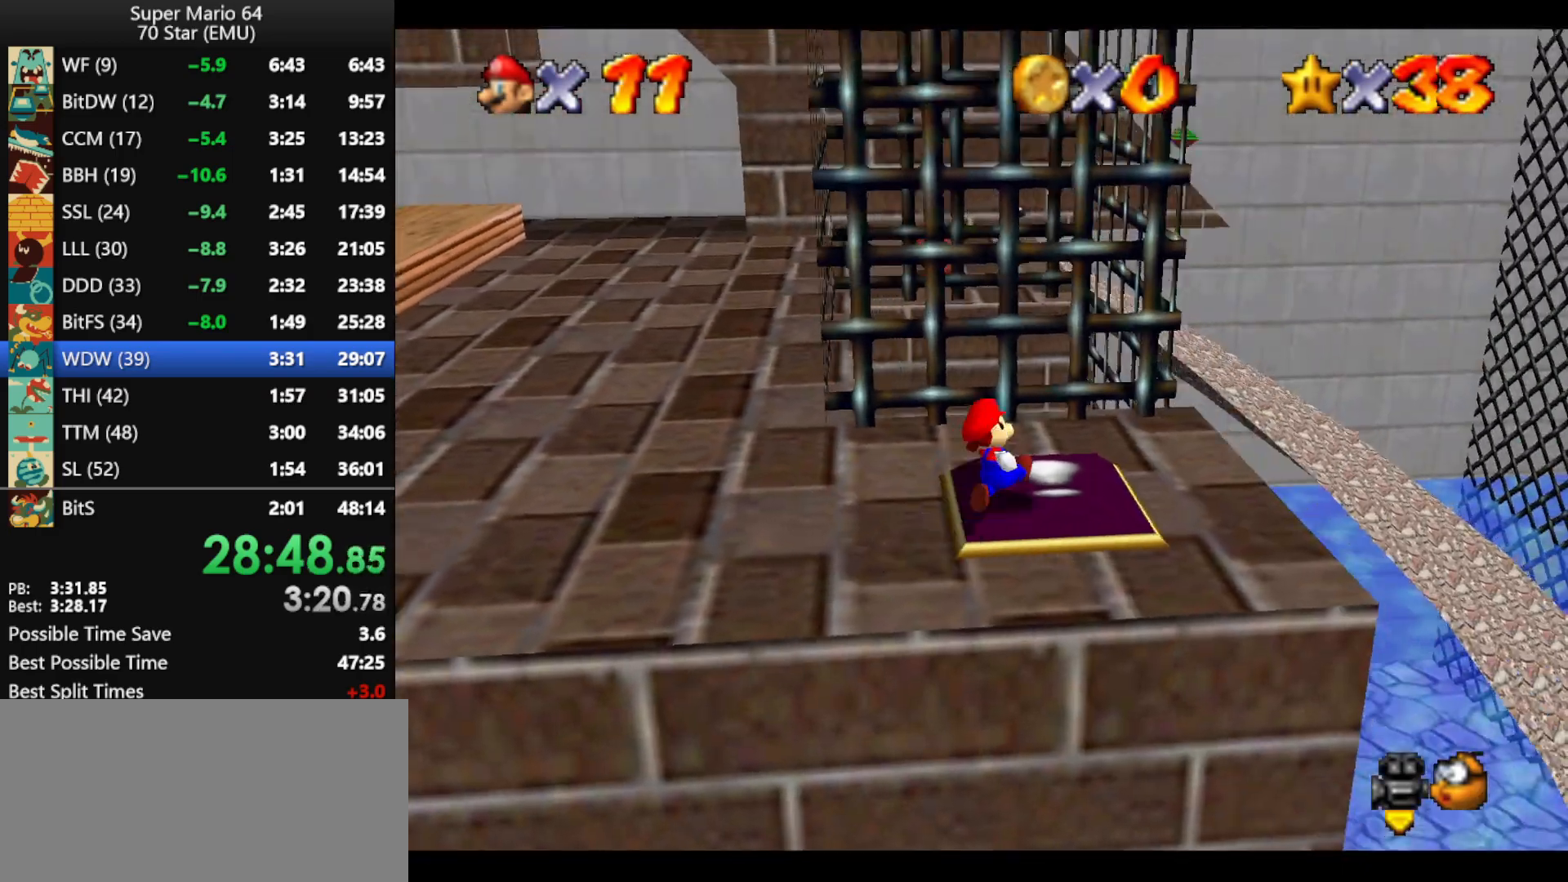
{"buttons": [], "left_stick": "down", "events": [[167, "left_stick", "up-left"], [333, "left_stick", "left"], [500, "left_stick", "down"]]}
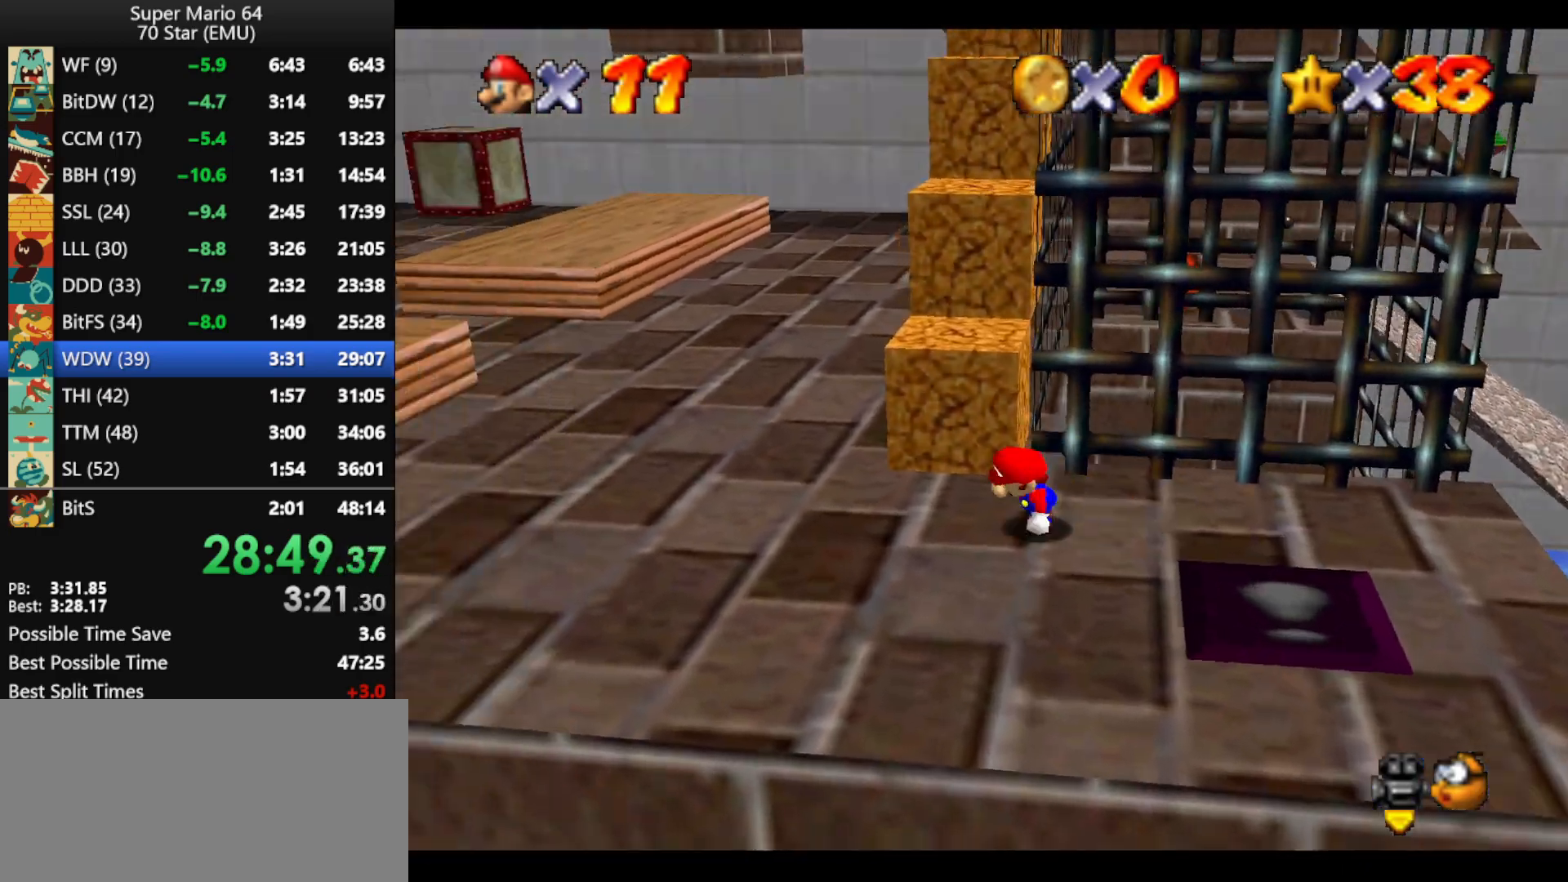
{"buttons": [], "left_stick": "up", "events": [[67, "left_stick", "right"], [167, "A", "down"], [167, "left_stick", "up"], [233, "A", "up"]]}
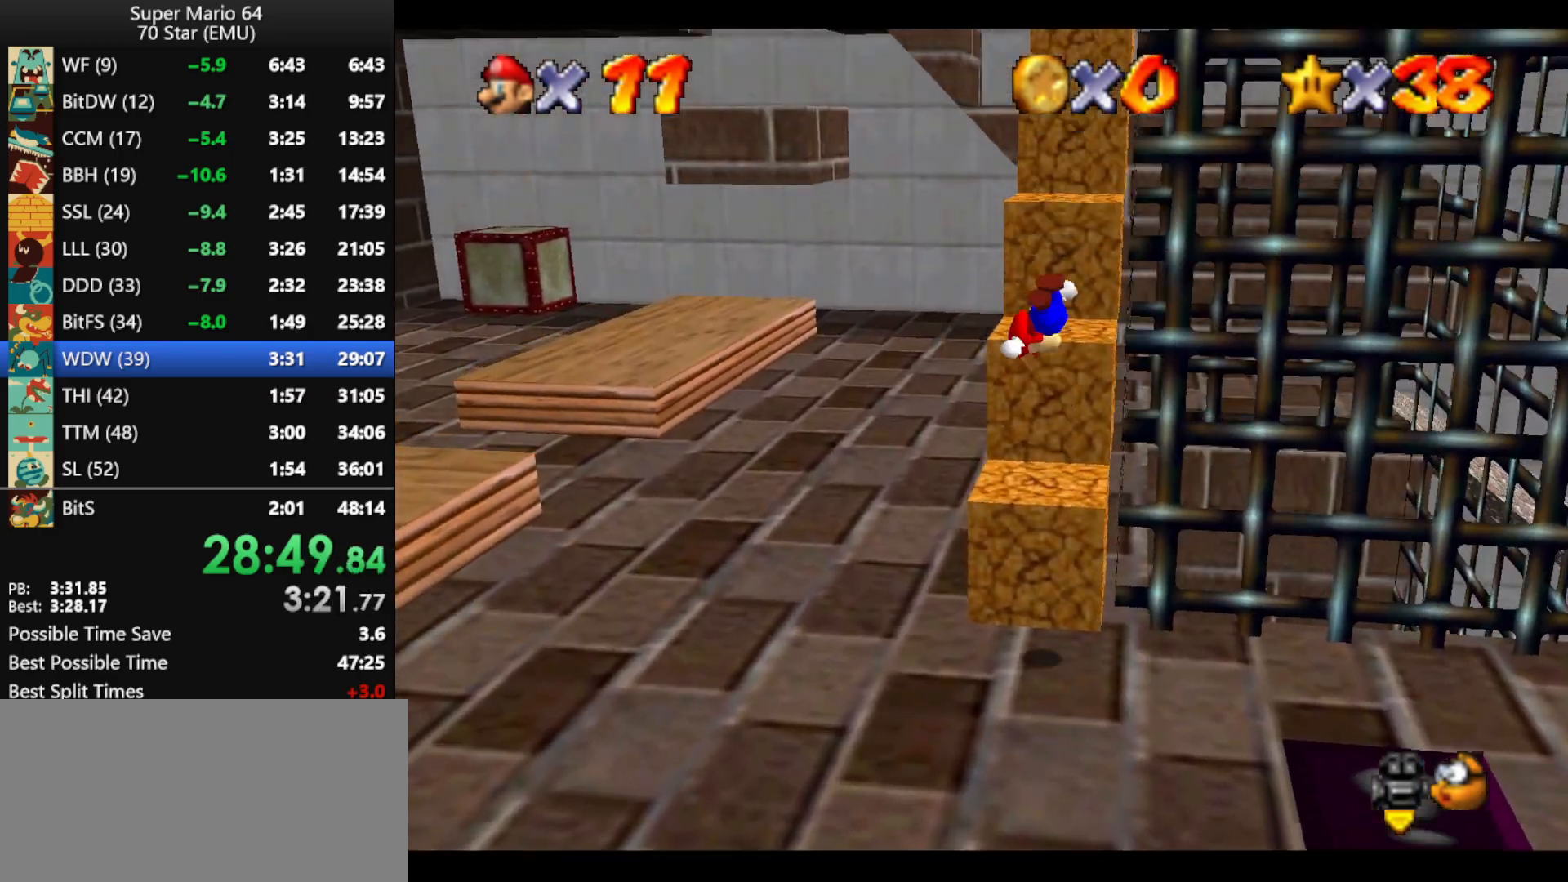
{"buttons": ["A"], "left_stick": "up", "events": [[200, "left_stick", "center"], [267, "left_stick", "up"], [467, "A", "down"]]}
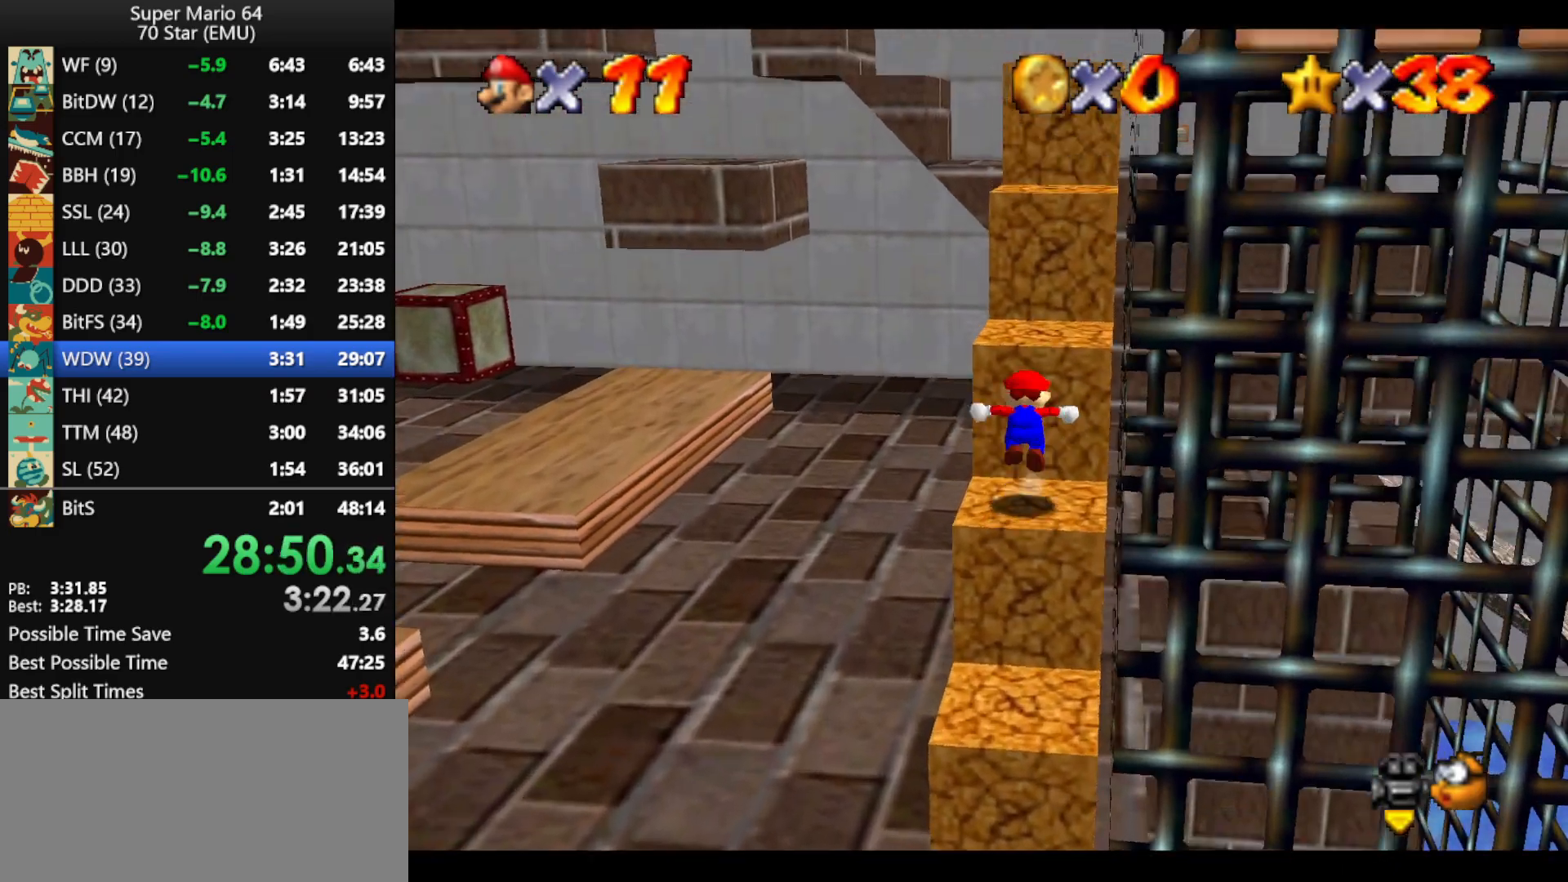
{"buttons": [], "left_stick": "down-right", "events": [[233, "A", "up"], [300, "left_stick", "down"], [467, "left_stick", "down-right"]]}
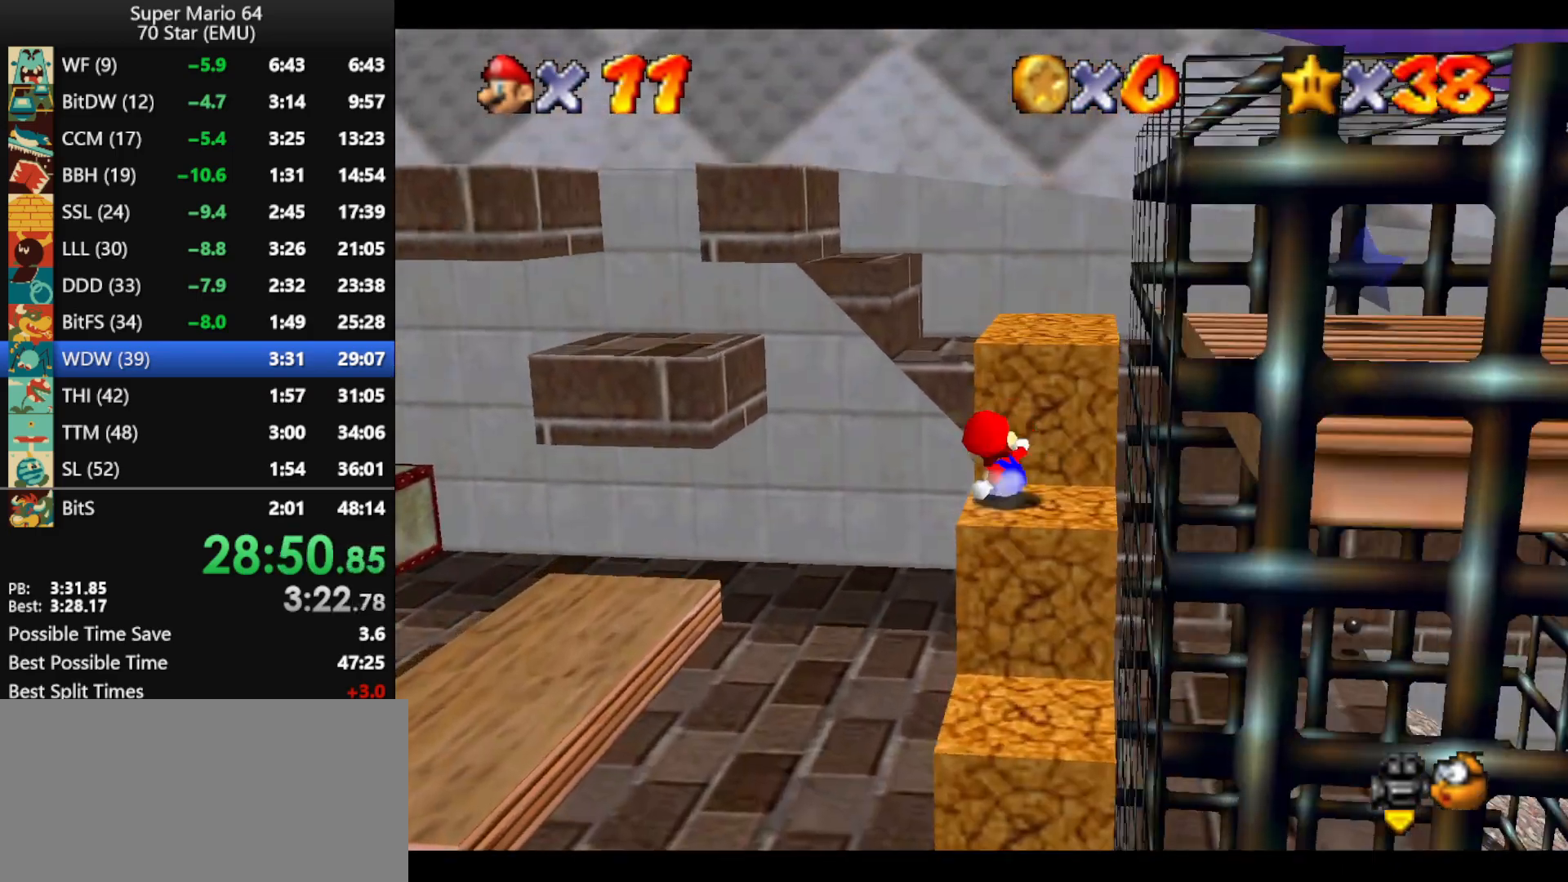
{"buttons": [], "left_stick": "down-right", "events": [[100, "A", "down"], [200, "A", "up"]]}
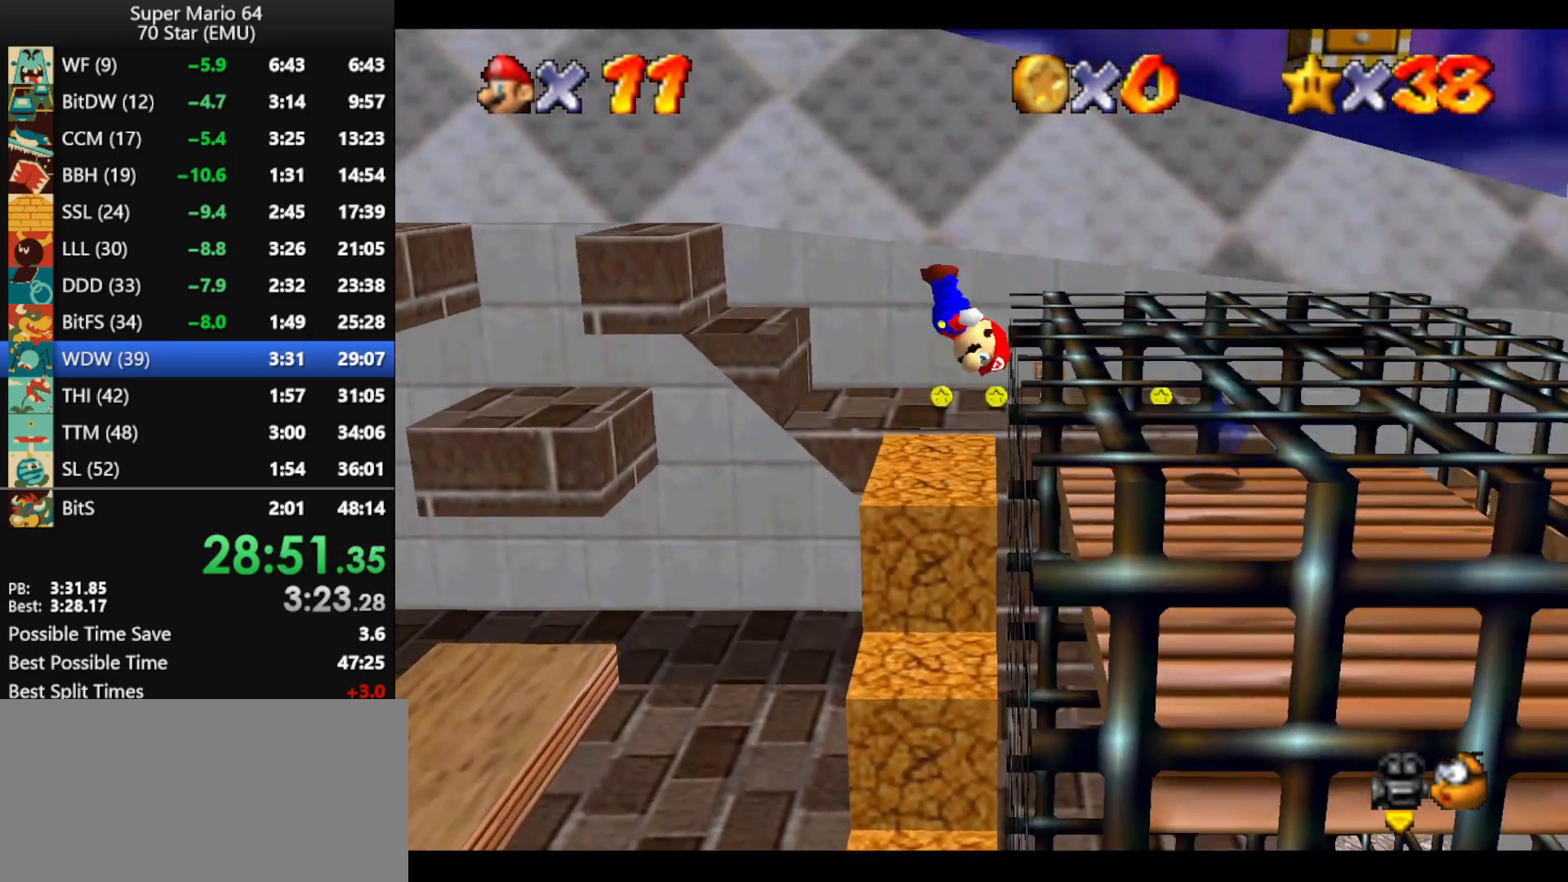
{"buttons": [], "left_stick": "down-left", "events": [[200, "left_stick", "down"], [433, "left_stick", "down-left"]]}
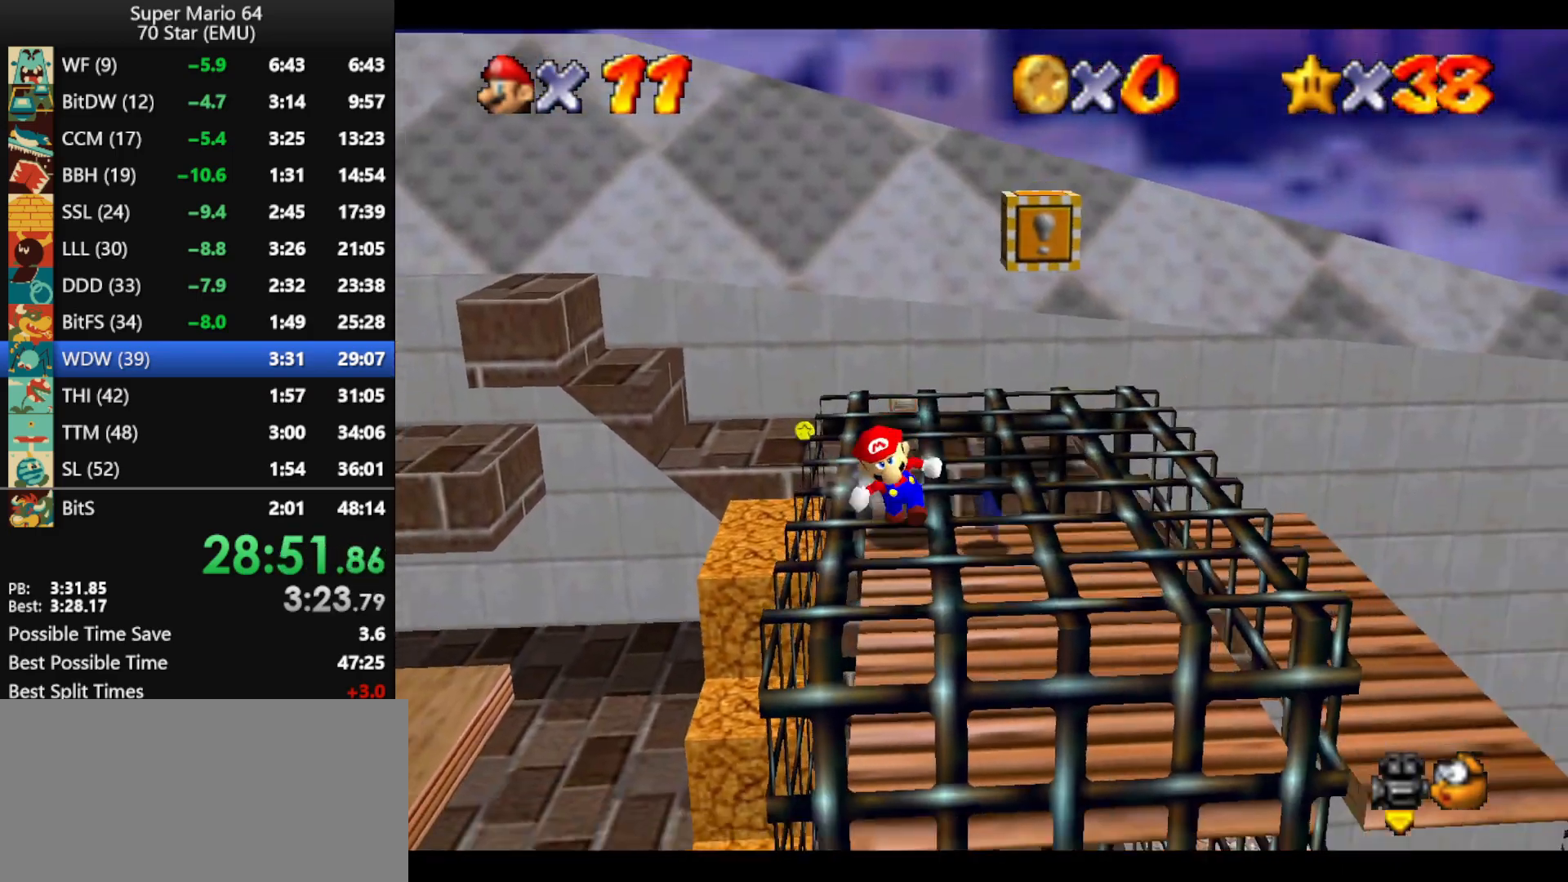
{"buttons": ["A", "Z"], "left_stick": "down", "events": [[200, "Z", "down"], [267, "A", "down"], [467, "left_stick", "down"]]}
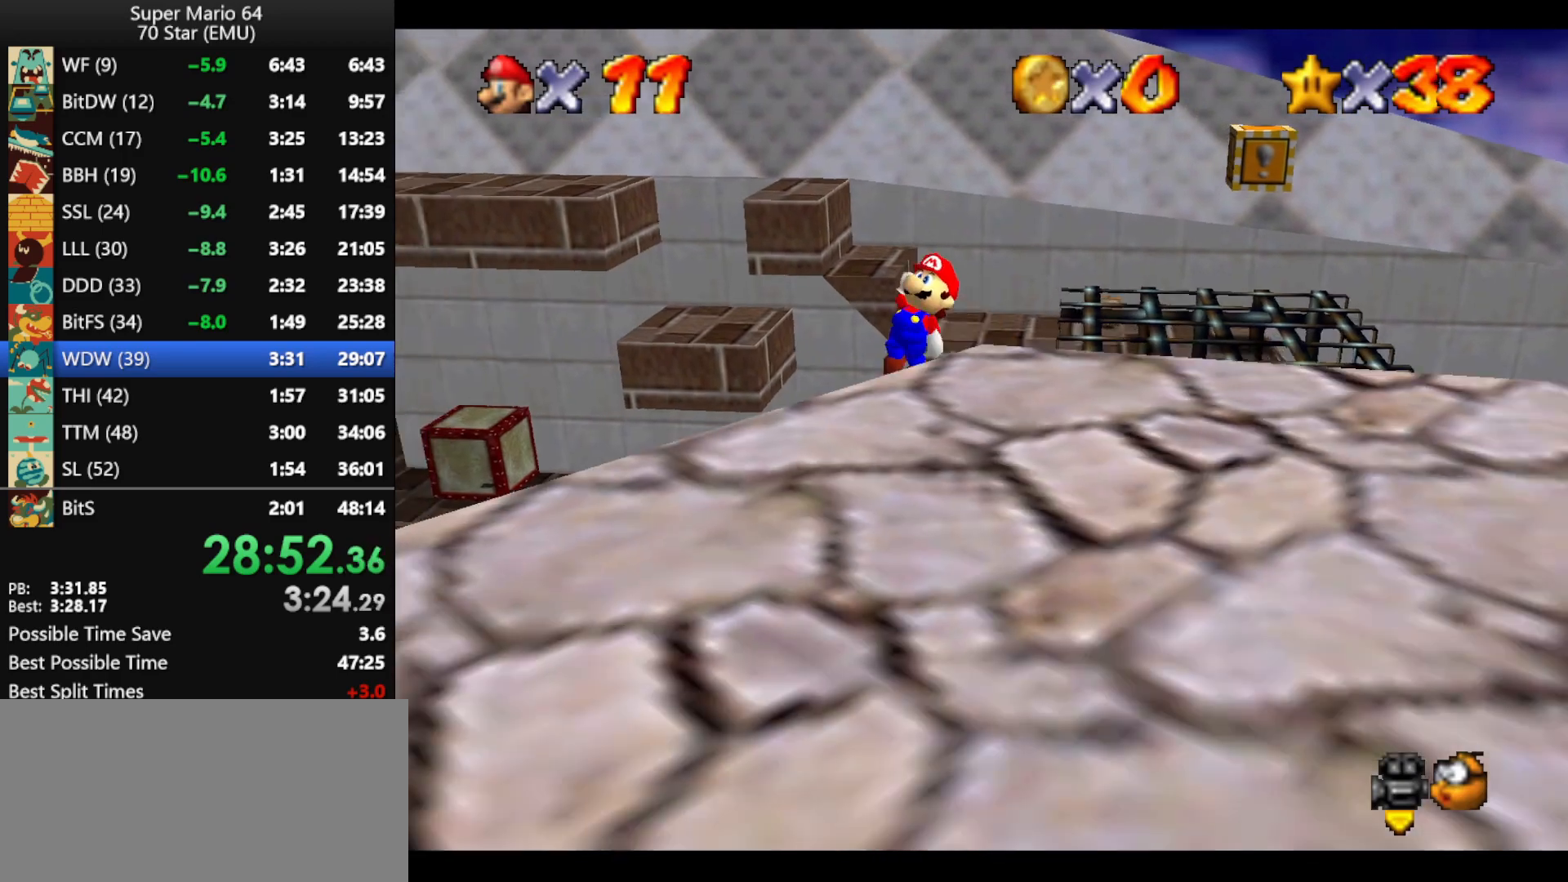
{"buttons": [], "left_stick": "down", "events": [[367, "Z", "up"], [400, "A", "up"]]}
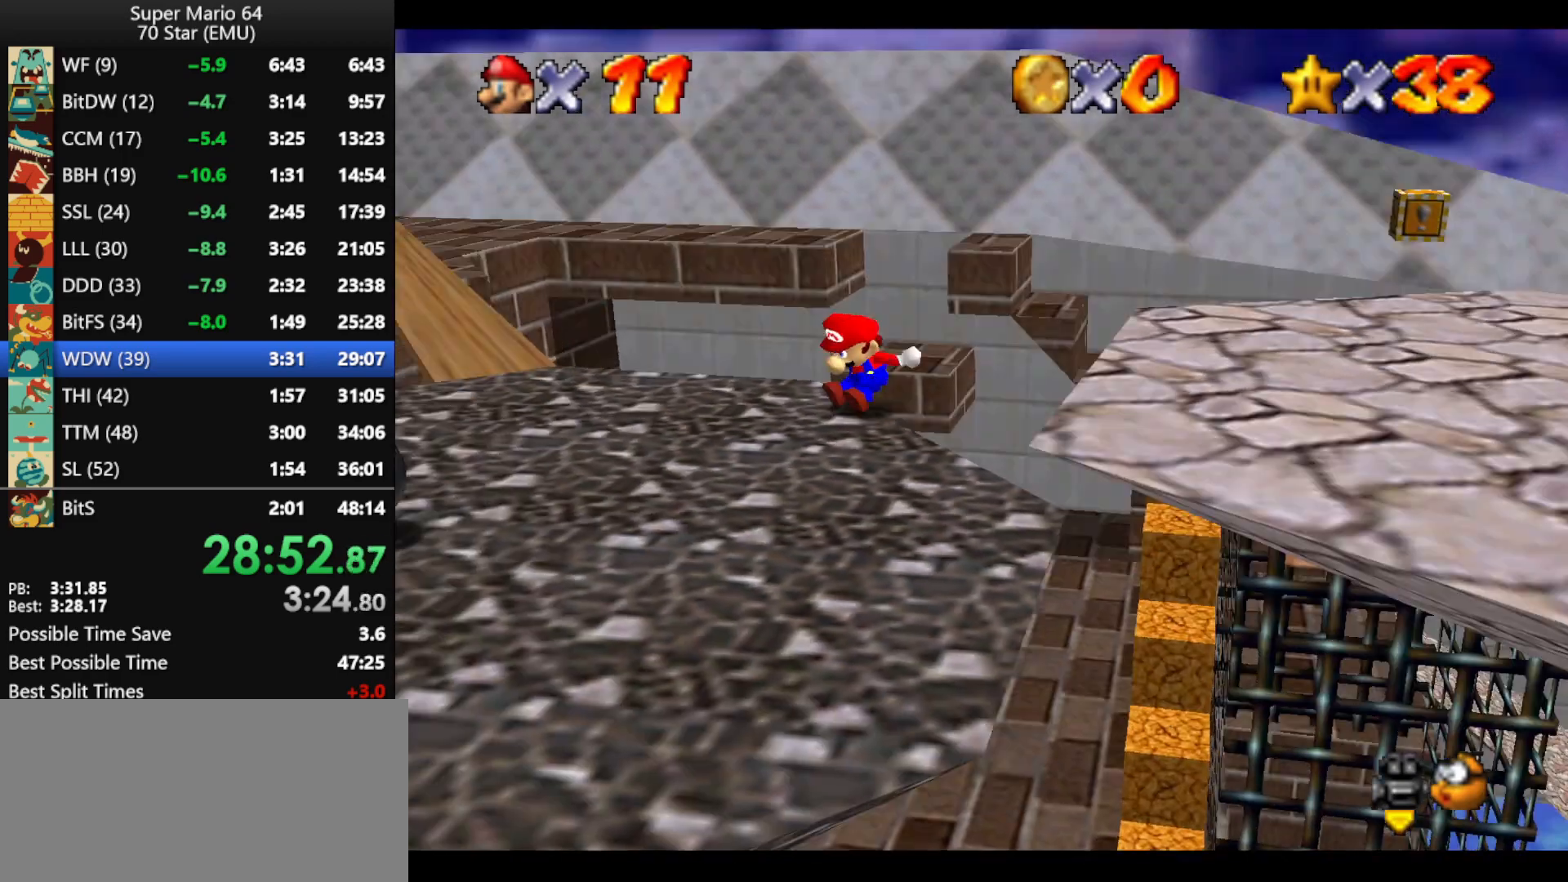
{"buttons": ["A"], "left_stick": "right", "events": [[167, "left_stick", "down-right"], [367, "left_stick", "right"], [500, "A", "down"]]}
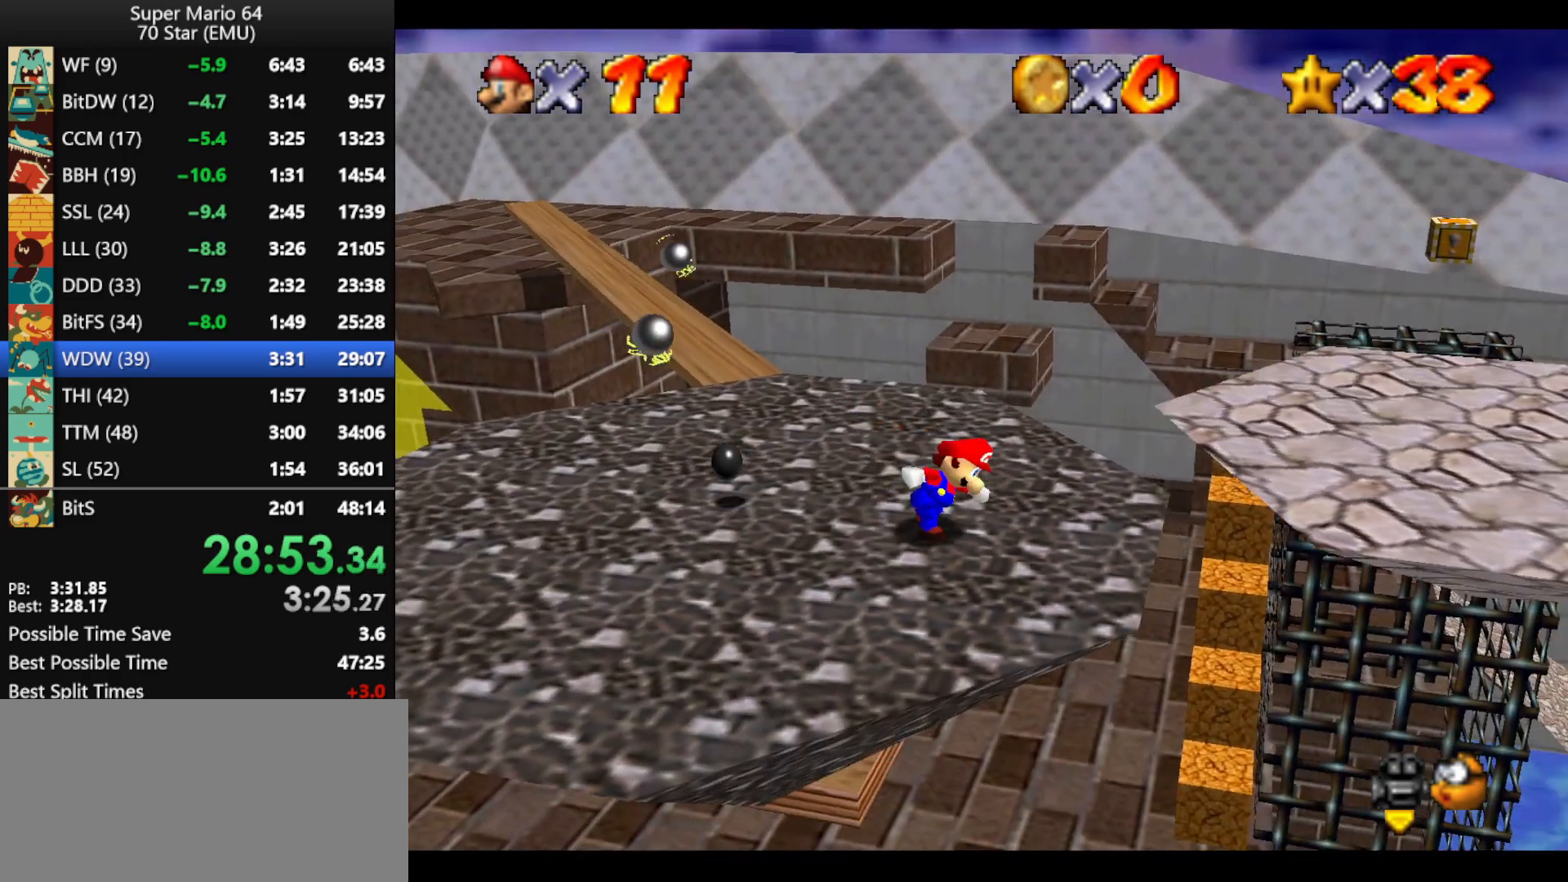
{"buttons": [], "left_stick": "right", "events": [[200, "A", "up"], [300, "B", "down"], [400, "B", "up"]]}
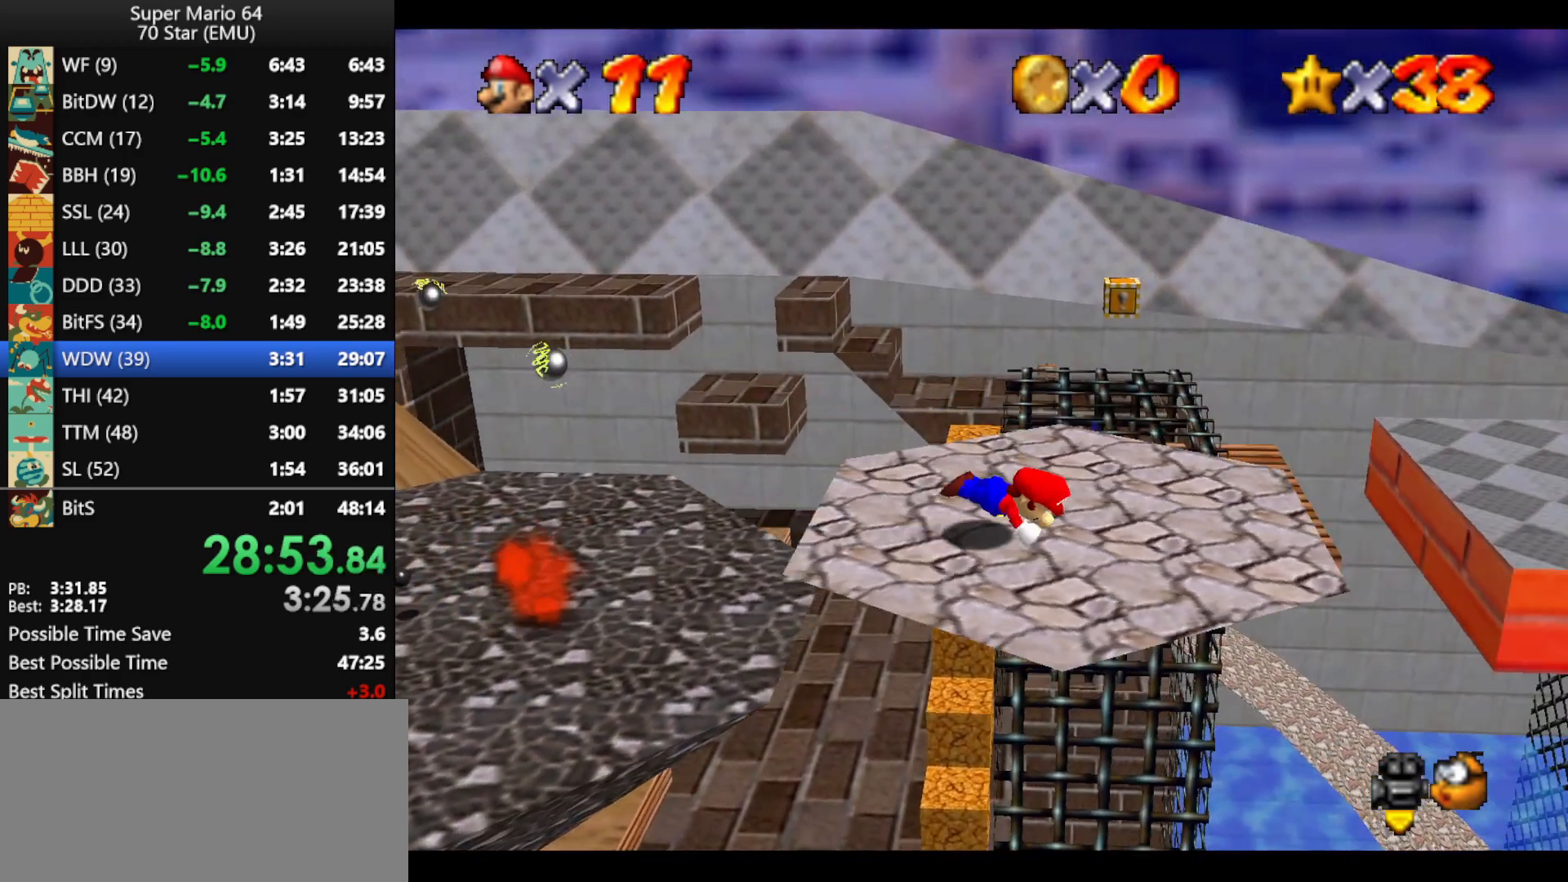
{"buttons": [], "left_stick": "right", "events": [[100, "A", "down"], [100, "B", "down"], [133, "B", "up"], [167, "A", "up"], [200, "A", "down"], [200, "B", "down"], [367, "A", "up"], [367, "B", "up"]]}
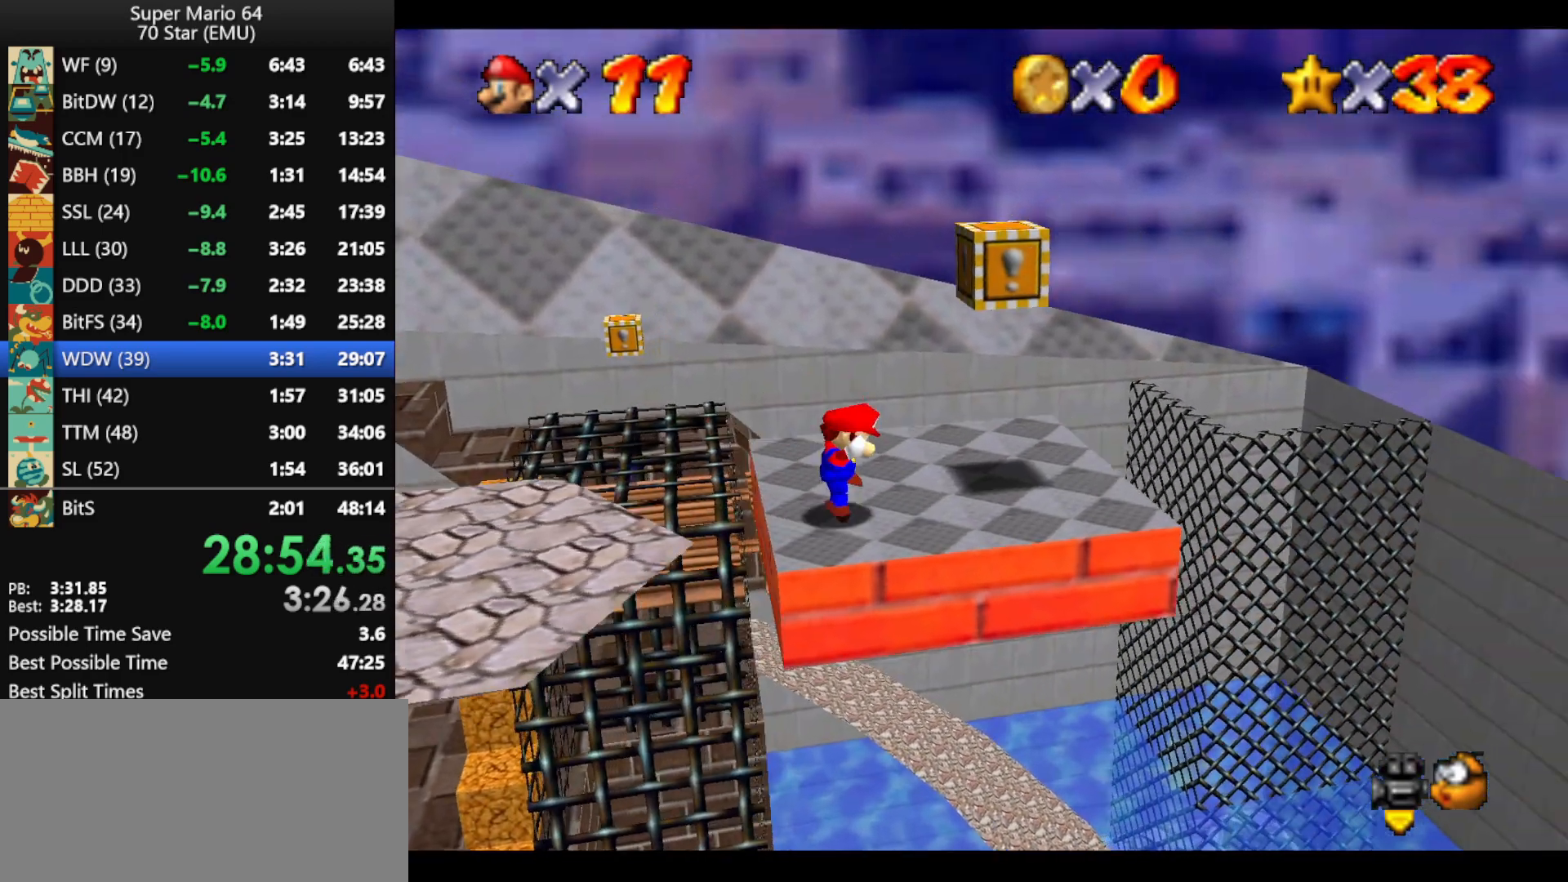
{"buttons": [], "left_stick": "up", "events": [[100, "A", "down"], [100, "left_stick", "up-right"], [167, "A", "up"], [167, "Z", "down"], [233, "Z", "up"], [433, "left_stick", "up"]]}
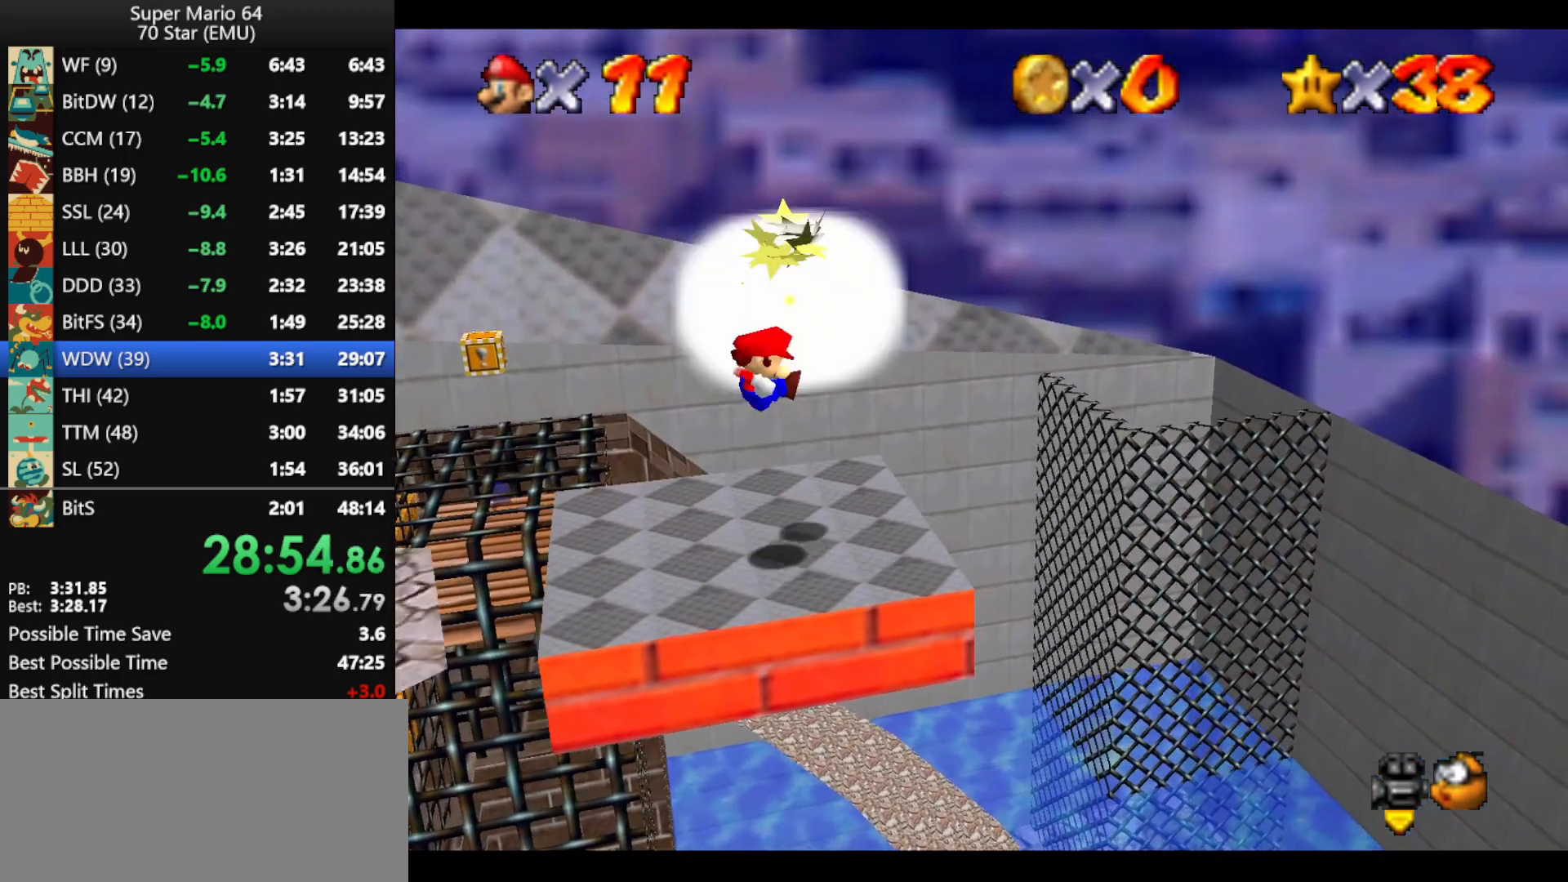
{"buttons": [], "left_stick": "center", "events": [[167, "left_stick", "center"]]}